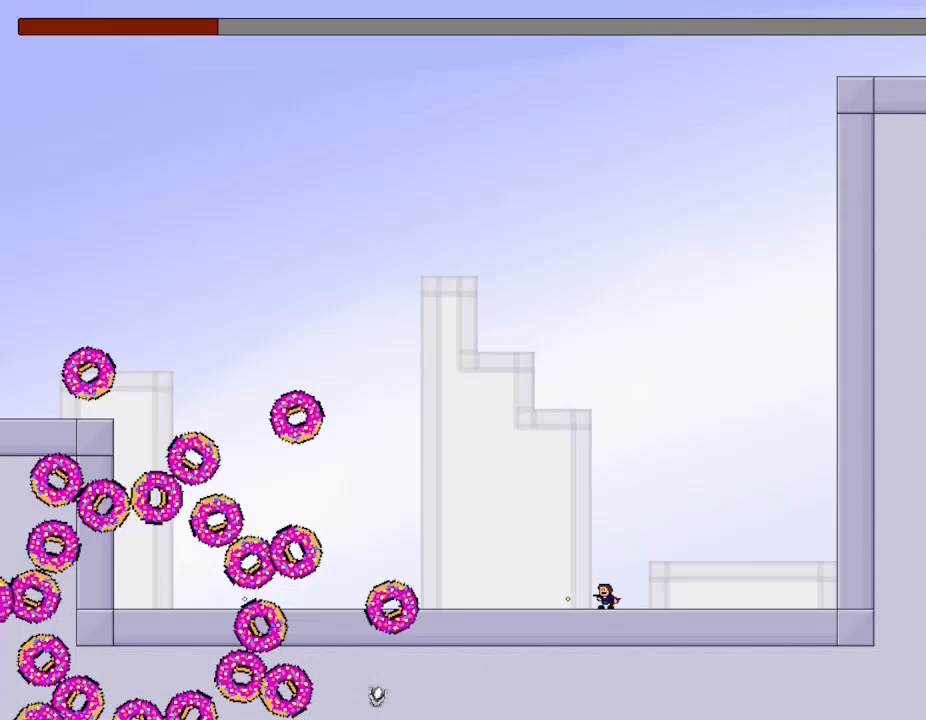
Gameplay with keyboard; each line is a JSON object with the keys held at the frame after it. "events" lists presses ("down") and releases ("up") of "down", "l_up", "left", "r", "r_up", "right", "up" and "z" between this image and that frame as [ms after this image, input, new state], when the widget could be followed in between. No other keys are recorded. Mouse input is not recorded. Key names are as the overlay labels them; some are game actions (e.g. jump) rather than physical keys.
{"keys": [], "events": [[67, "z", "up"], [150, "z", "down"], [233, "z", "up"], [383, "z", "down"], [500, "z", "up"]]}
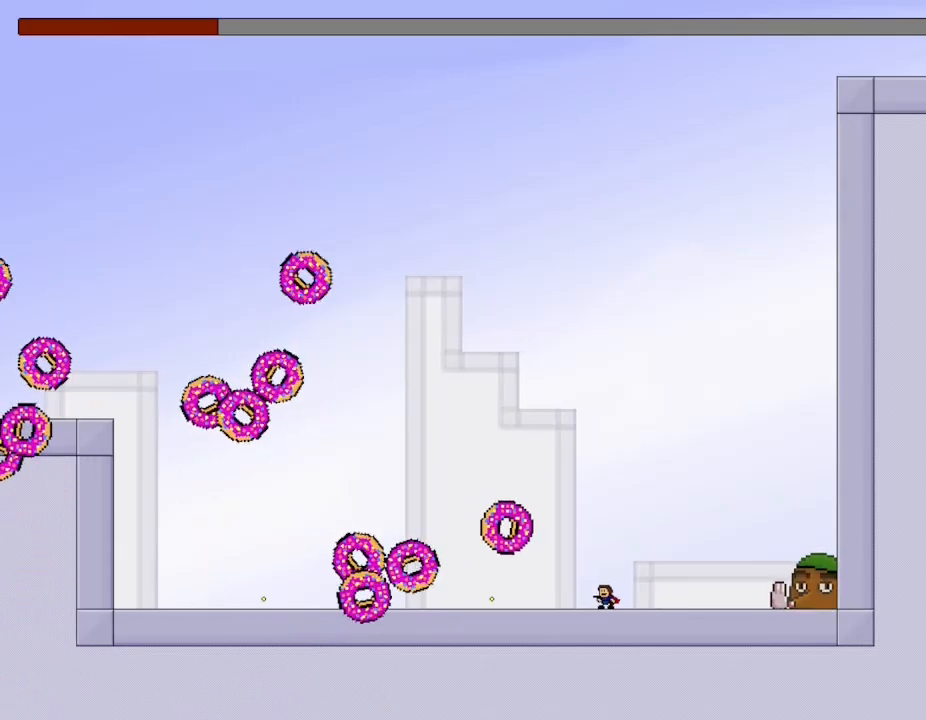
{"keys": ["z"], "events": [[300, "right", "down"], [350, "z", "down"], [367, "right", "up"], [433, "z", "up"], [483, "z", "down"]]}
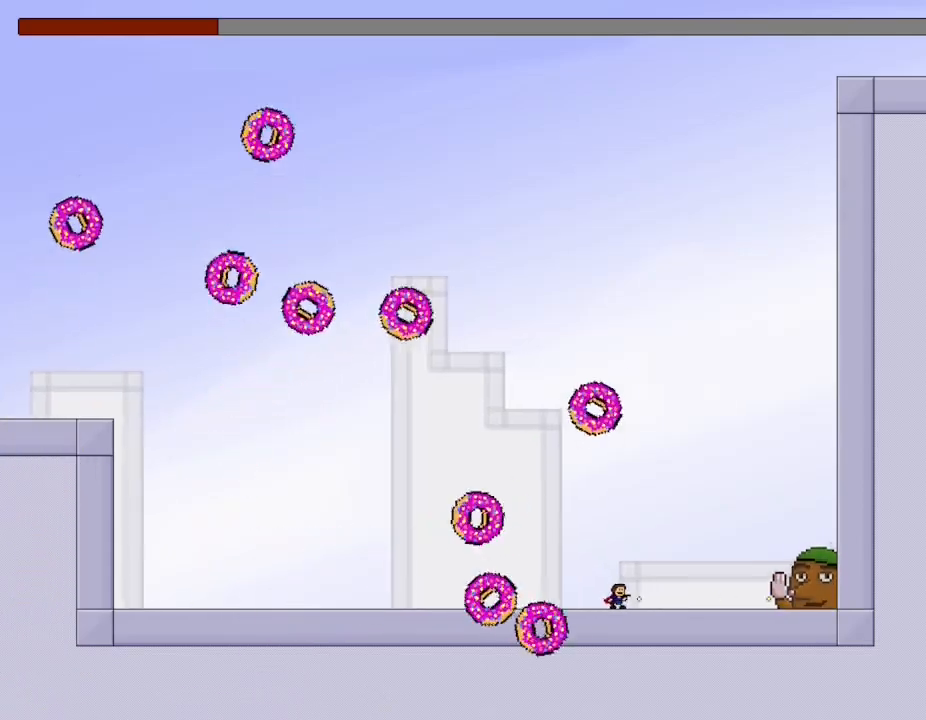
{"keys": ["left"], "events": [[100, "z", "up"], [117, "l_up", "down"], [117, "z", "down"], [167, "left", "down"], [200, "l_up", "up"], [233, "z", "up"]]}
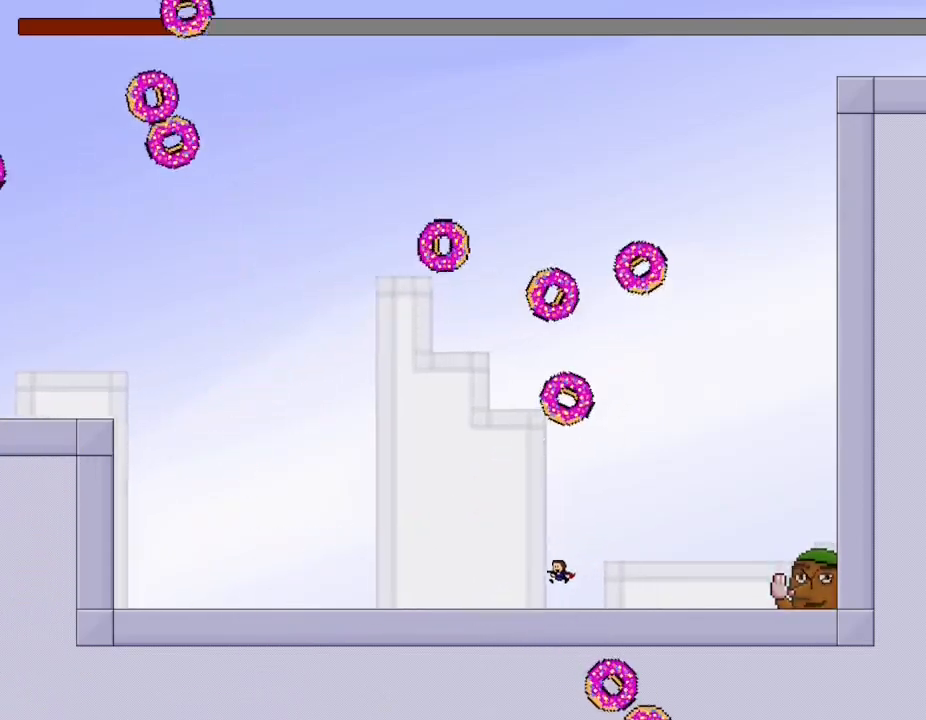
{"keys": ["left"], "events": [[50, "left", "up"], [67, "right", "down"], [83, "z", "down"], [117, "right", "up"], [133, "z", "up"], [200, "z", "down"], [283, "z", "up"], [300, "left", "down"]]}
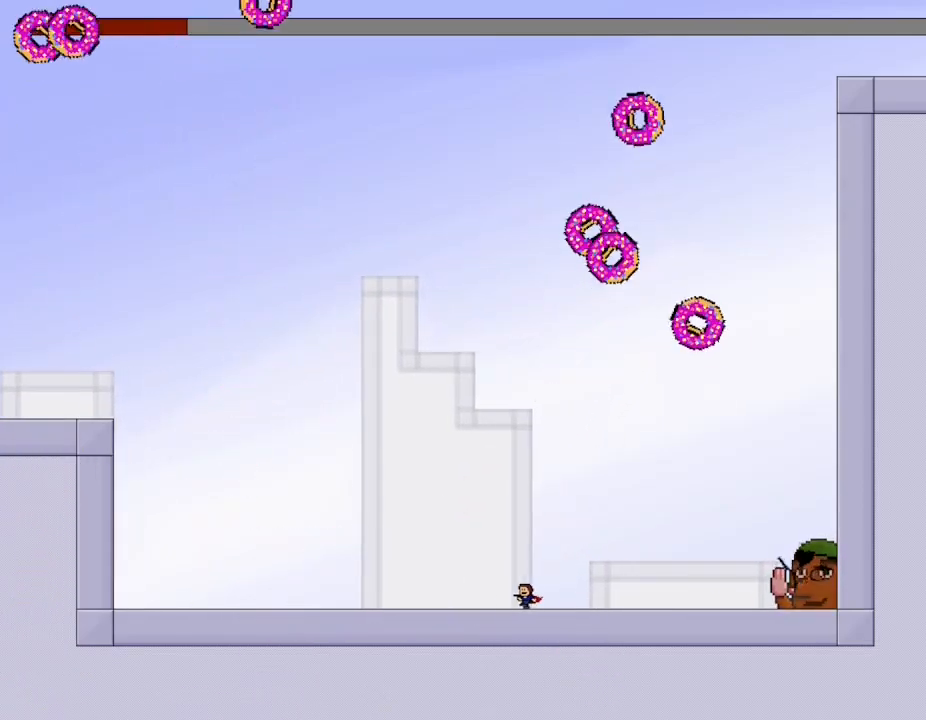
{"keys": [], "events": [[250, "left", "up"], [267, "right", "down"], [300, "z", "down"], [317, "right", "up"], [350, "z", "up"], [417, "z", "down"], [500, "z", "up"]]}
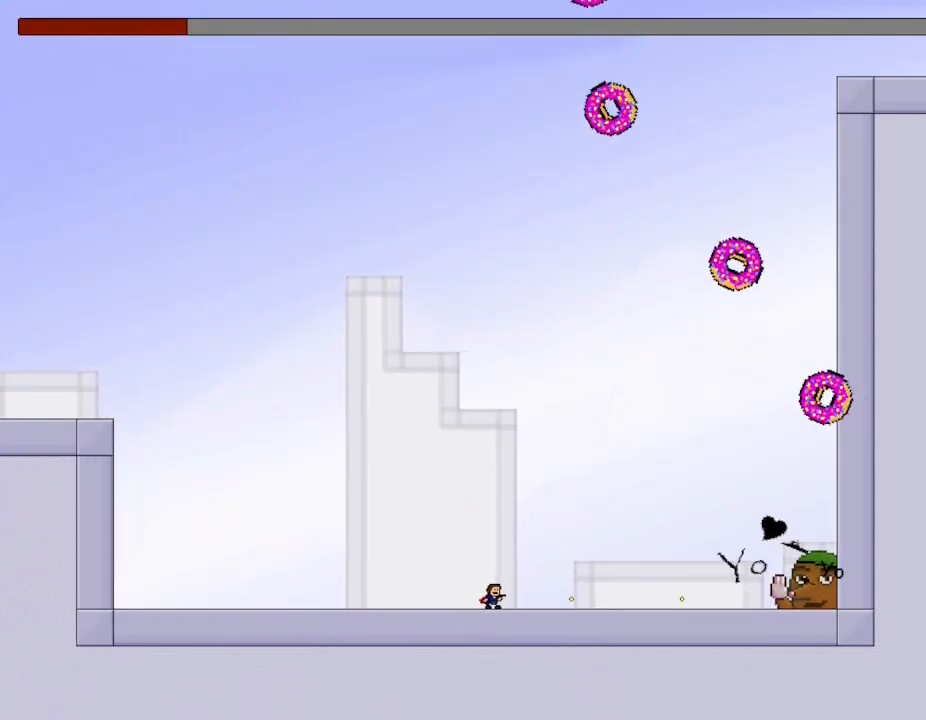
{"keys": [], "events": [[50, "z", "down"], [117, "left", "down"], [183, "z", "up"], [350, "left", "up"], [350, "right", "down"], [417, "z", "down"], [433, "right", "up"], [467, "z", "up"]]}
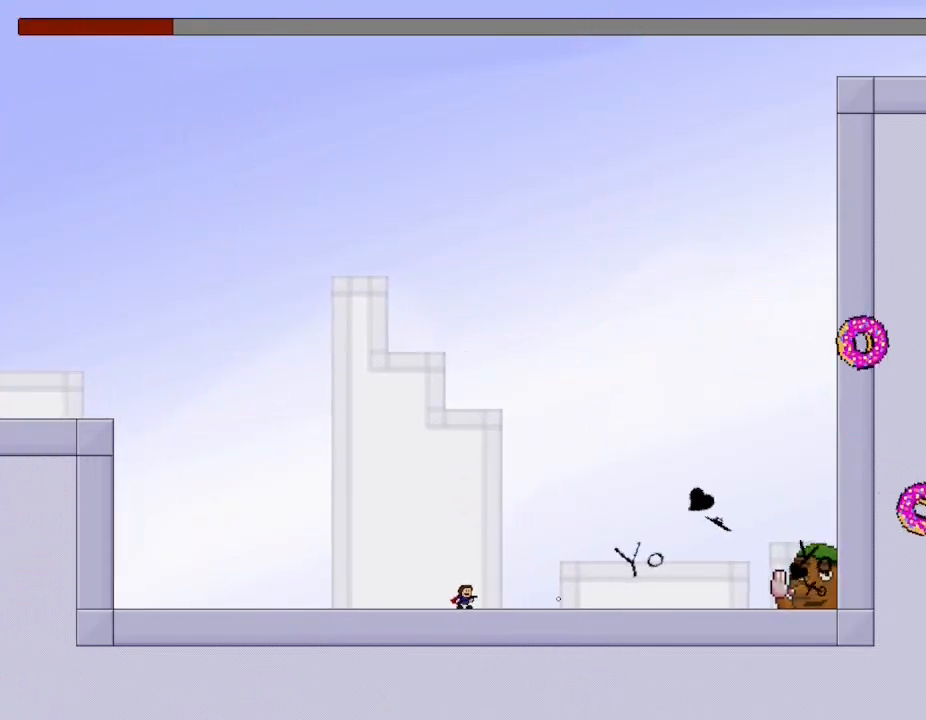
{"keys": ["z"], "events": [[33, "z", "down"], [117, "z", "up"], [183, "z", "down"], [200, "left", "down"], [300, "z", "up"], [400, "left", "up"], [417, "right", "down"], [467, "right", "up"], [467, "z", "down"]]}
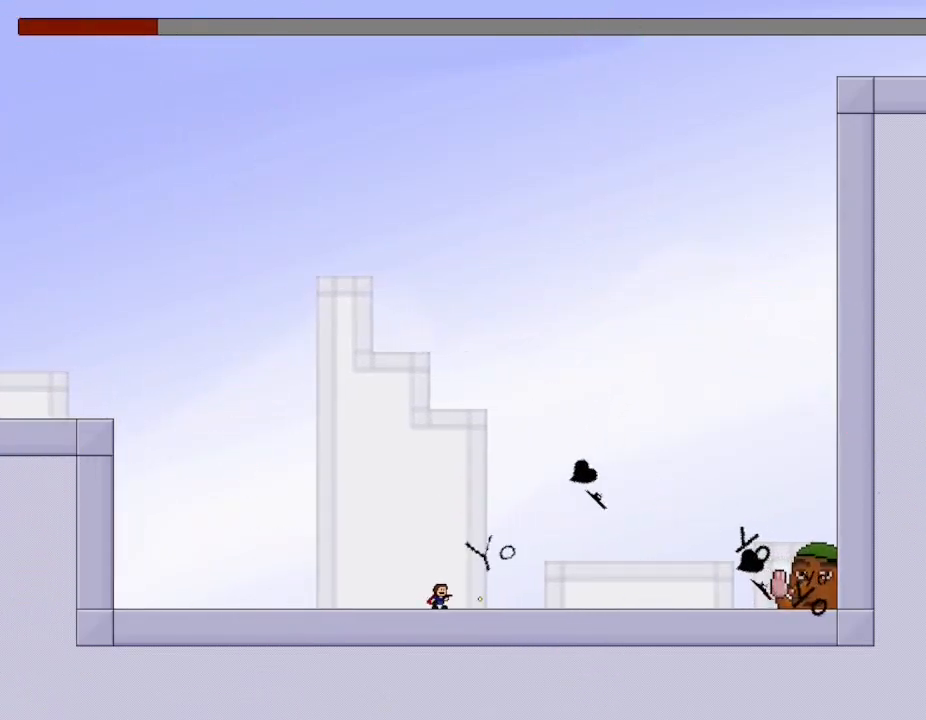
{"keys": ["right"], "events": [[50, "z", "up"], [117, "z", "down"], [183, "z", "up"], [250, "left", "down"], [250, "z", "down"], [350, "z", "up"], [450, "left", "up"], [450, "right", "down"]]}
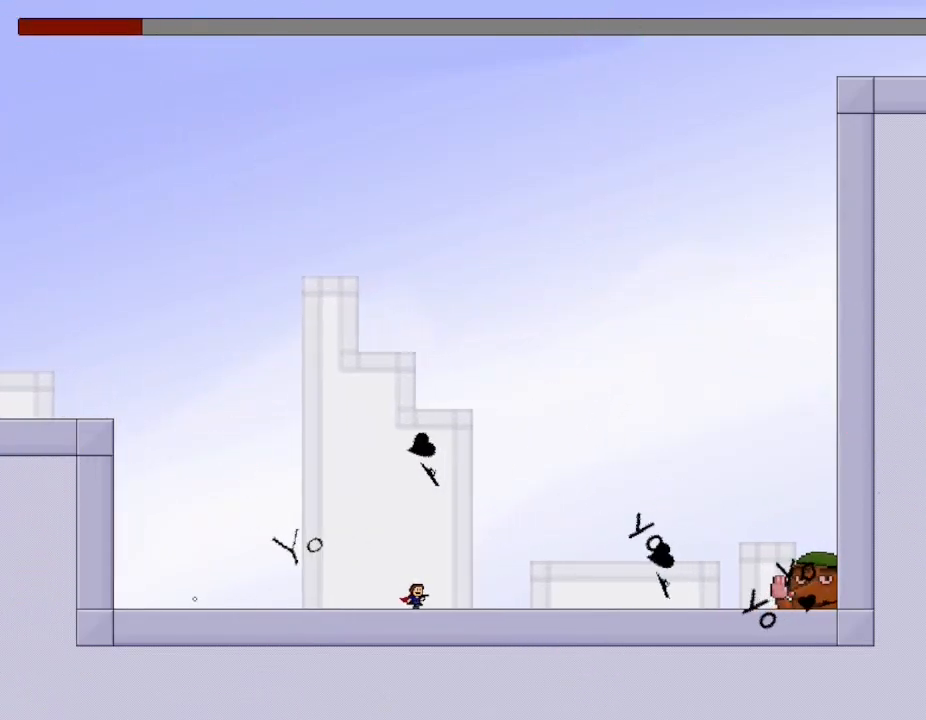
{"keys": ["l_up", "left"], "events": [[17, "right", "up"], [17, "z", "down"], [83, "z", "up"], [150, "left", "down"], [167, "z", "down"], [267, "l_up", "down"], [283, "z", "up"]]}
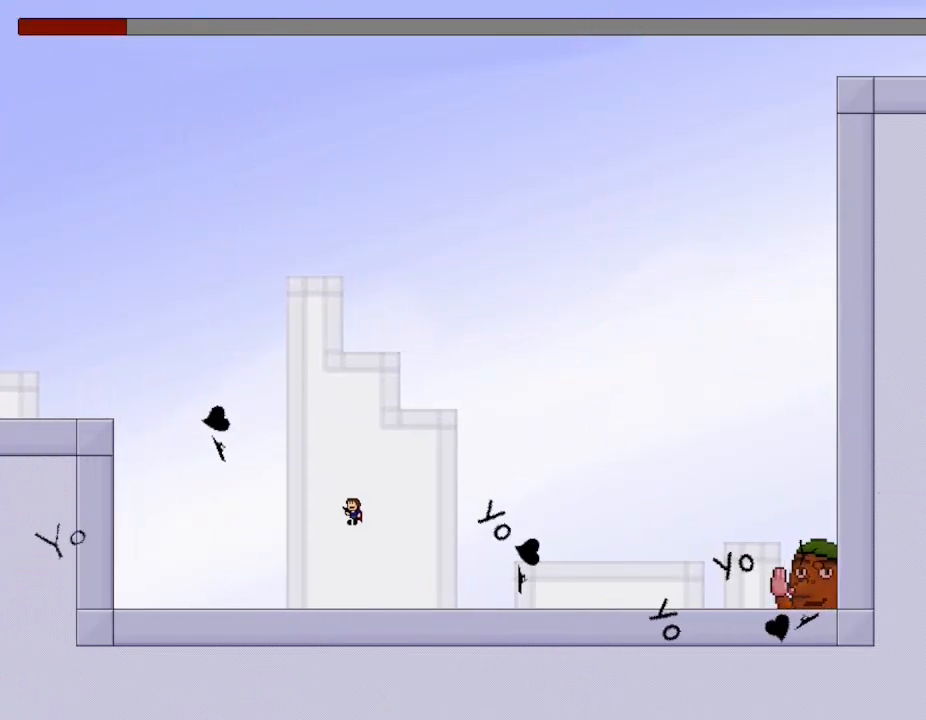
{"keys": [], "events": [[17, "l_up", "up"], [67, "l_up", "down"], [133, "left", "up"], [183, "right", "down"], [350, "l_up", "up"], [467, "right", "up"]]}
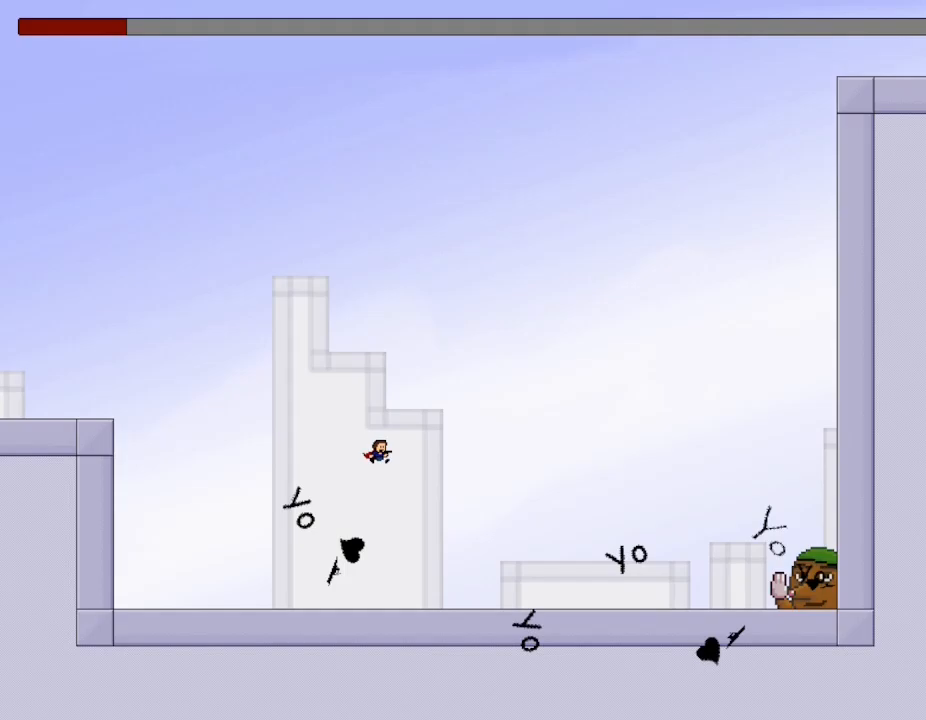
{"keys": [], "events": [[50, "left", "down"], [233, "left", "up"], [250, "right", "down"], [333, "right", "up"], [367, "z", "down"], [433, "z", "up"]]}
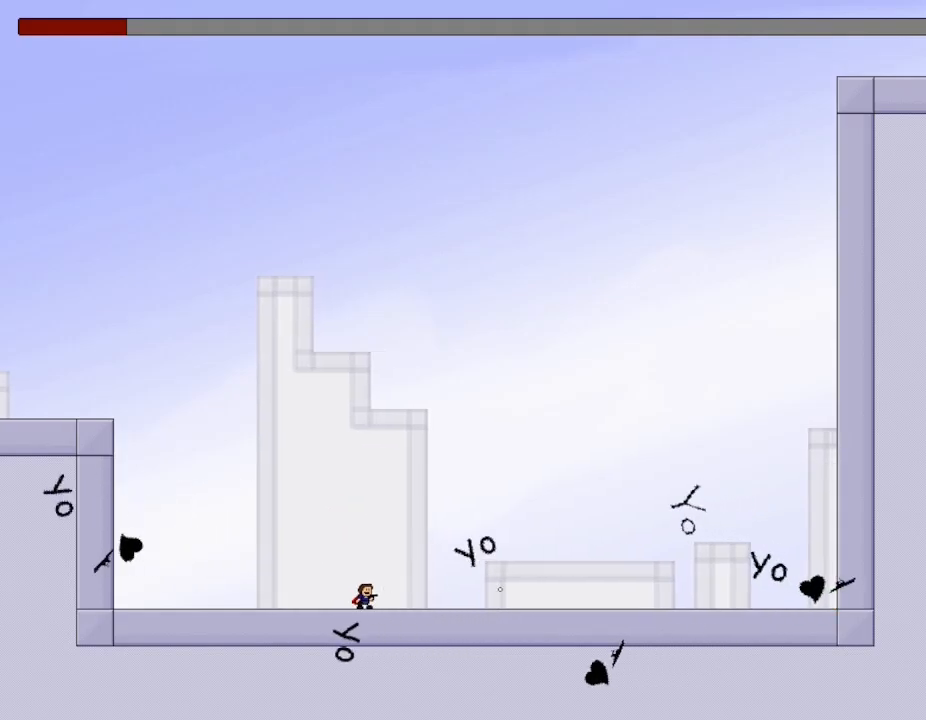
{"keys": [], "events": [[17, "right", "down"], [17, "z", "down"], [100, "z", "up"], [167, "z", "down"], [250, "z", "up"], [283, "right", "up"], [367, "z", "down"], [467, "z", "up"]]}
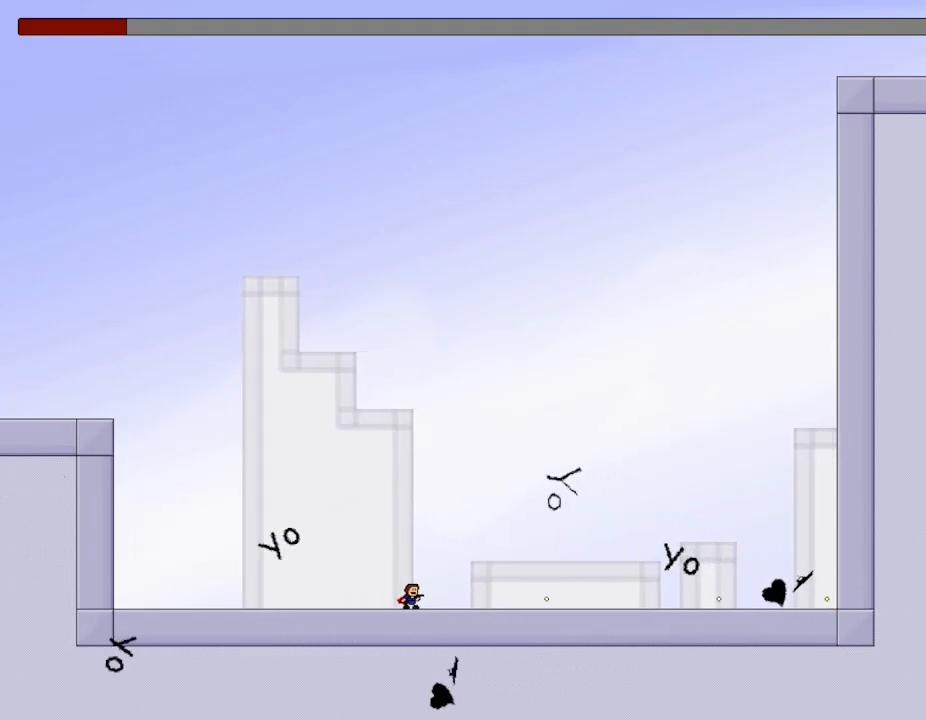
{"keys": ["l_up", "right"], "events": [[233, "right", "down"], [400, "right", "up"], [417, "l_up", "down"], [500, "right", "down"]]}
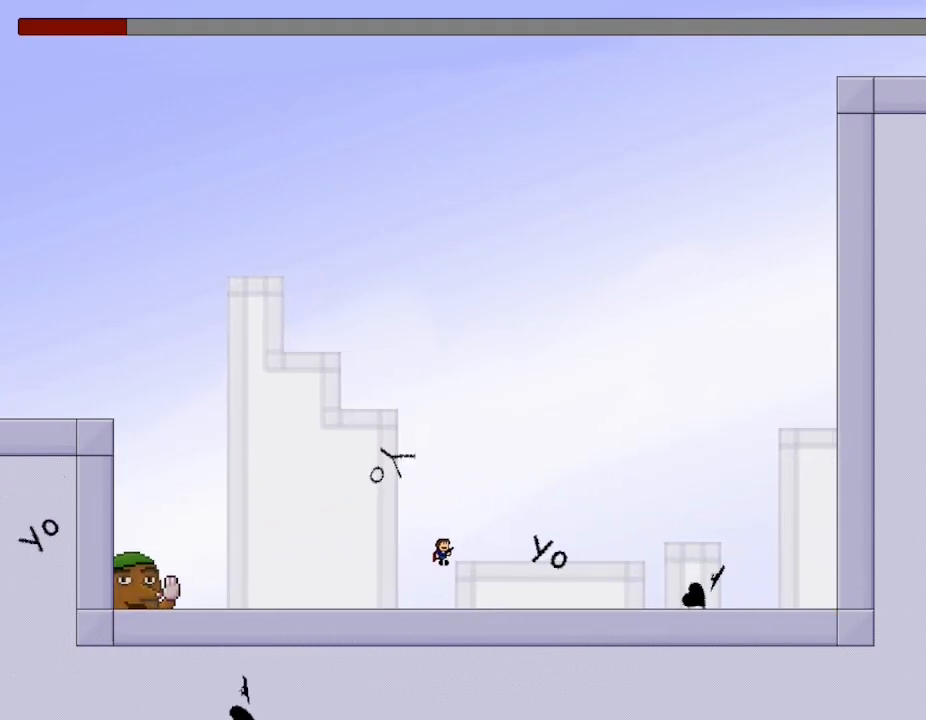
{"keys": ["right"], "events": [[267, "l_up", "up"], [367, "l_up", "down"], [417, "l_up", "up"]]}
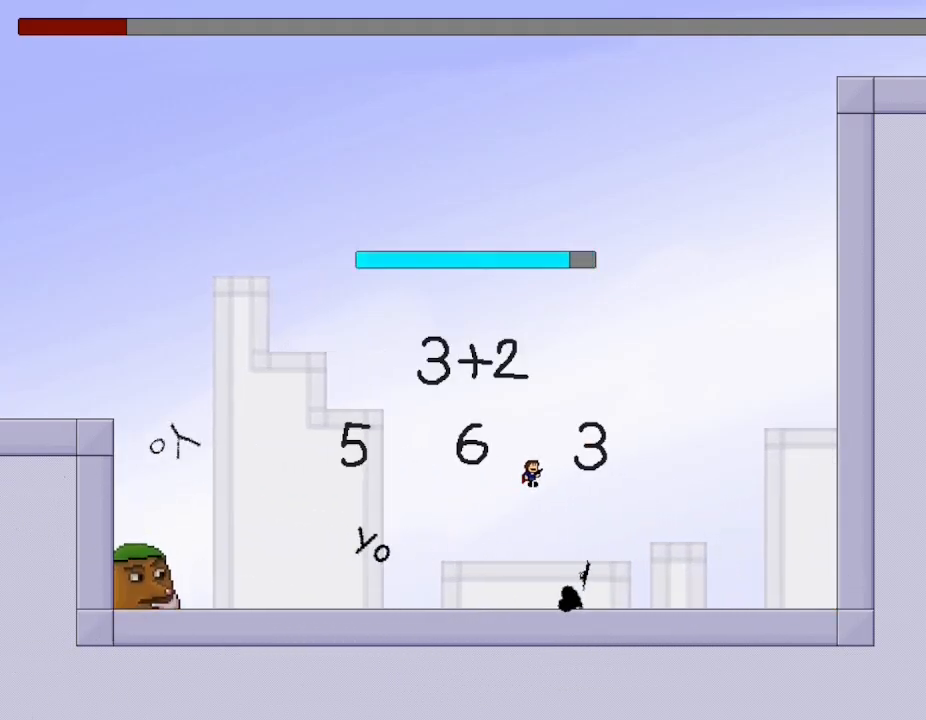
{"keys": ["left", "z"], "events": [[283, "right", "up"], [300, "left", "down"], [467, "z", "down"]]}
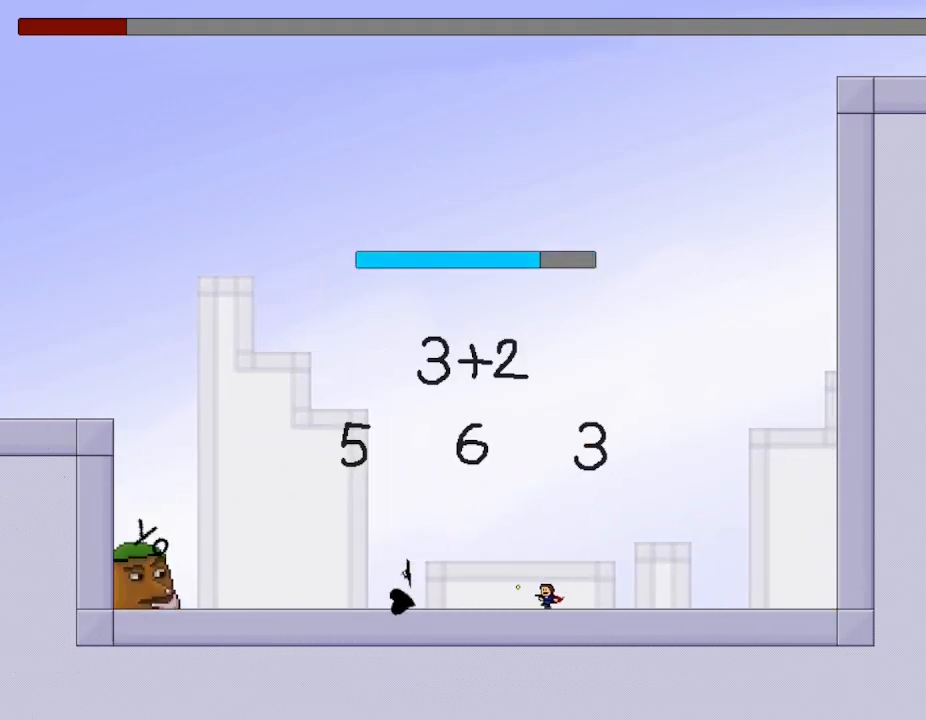
{"keys": ["left"], "events": [[33, "z", "up"], [100, "z", "down"], [167, "z", "up"], [233, "z", "down"], [283, "z", "up"], [367, "z", "down"], [433, "z", "up"]]}
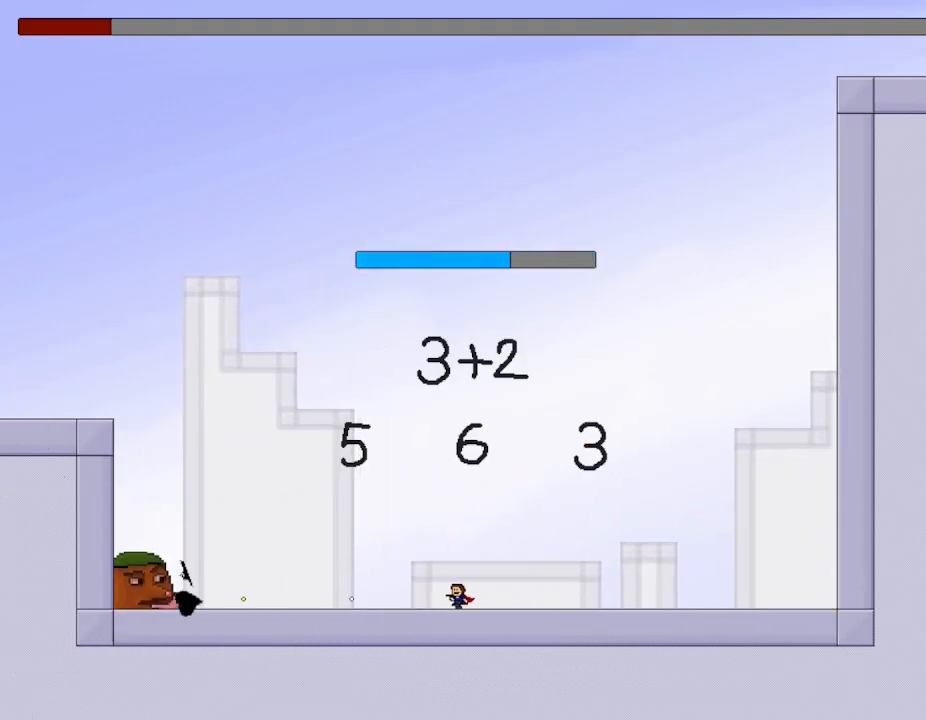
{"keys": ["left", "z"], "events": [[17, "z", "down"], [83, "z", "up"], [167, "z", "down"], [233, "z", "up"], [300, "z", "down"], [367, "z", "up"], [467, "z", "down"]]}
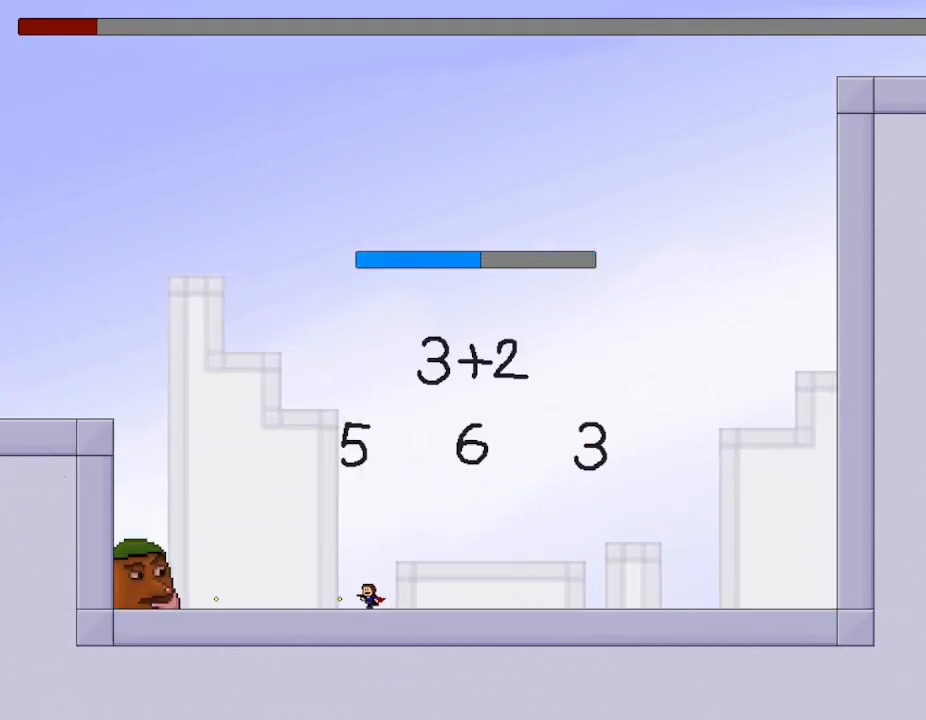
{"keys": [], "events": [[33, "z", "up"], [50, "left", "up"], [117, "z", "down"], [183, "z", "up"], [250, "z", "down"], [317, "z", "up"], [417, "z", "down"], [467, "z", "up"]]}
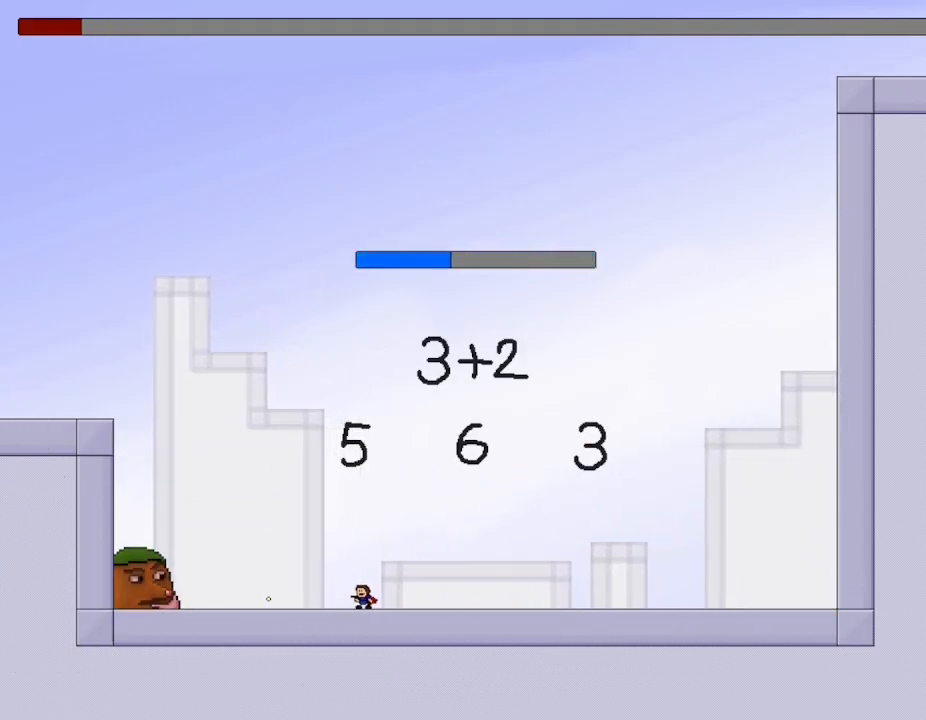
{"keys": ["l_up"], "events": [[50, "z", "down"], [117, "z", "up"], [200, "z", "down"], [283, "l_up", "down"], [333, "z", "up"]]}
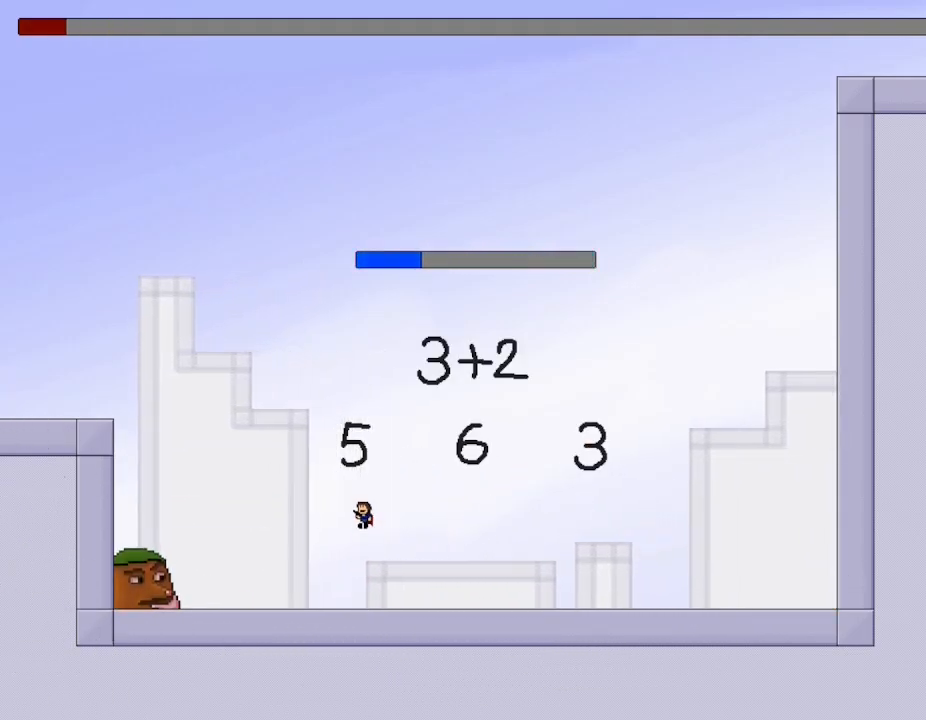
{"keys": ["right"], "events": [[33, "l_up", "up"], [67, "l_up", "down"], [250, "l_up", "up"], [300, "right", "down"]]}
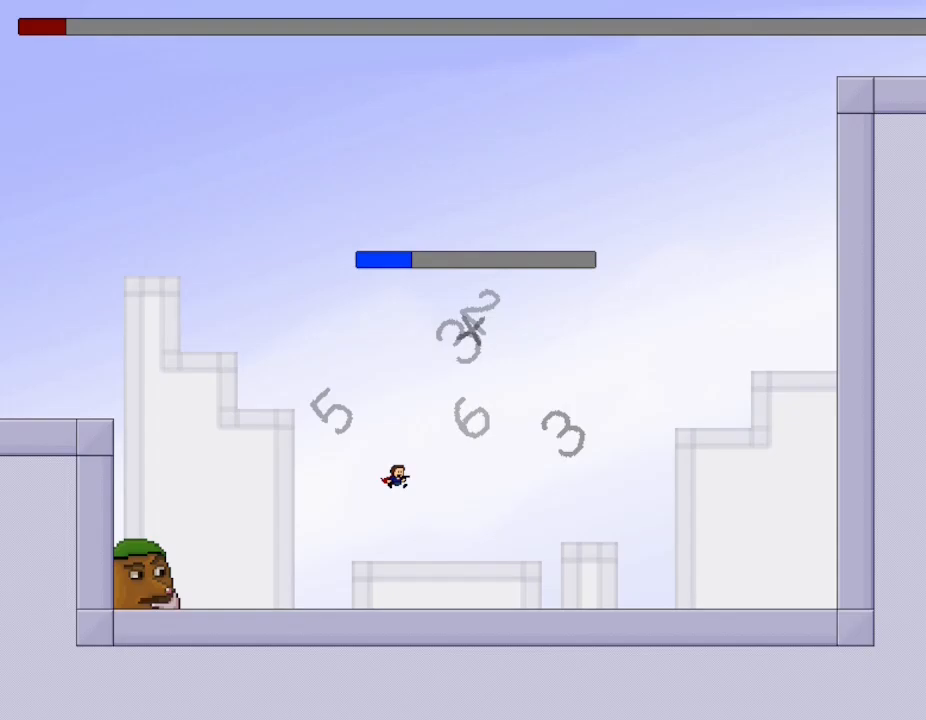
{"keys": ["z"], "events": [[333, "left", "down"], [367, "right", "up"], [367, "z", "down"], [417, "left", "up"], [433, "z", "up"], [483, "z", "down"]]}
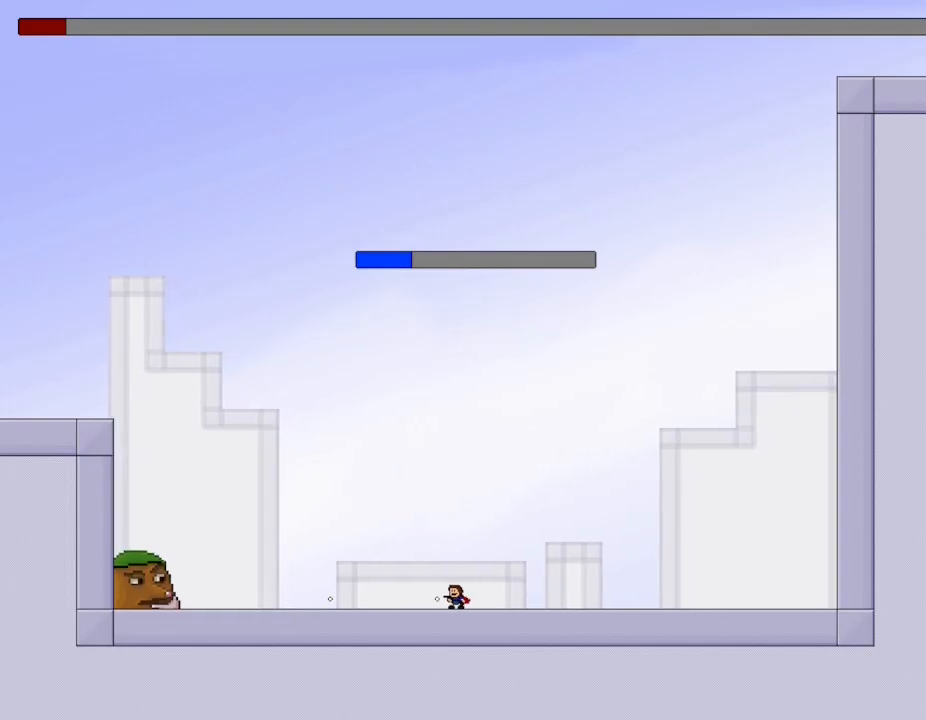
{"keys": ["z"], "events": [[83, "z", "up"], [133, "z", "down"], [233, "z", "up"], [283, "z", "down"], [367, "z", "up"], [450, "z", "down"]]}
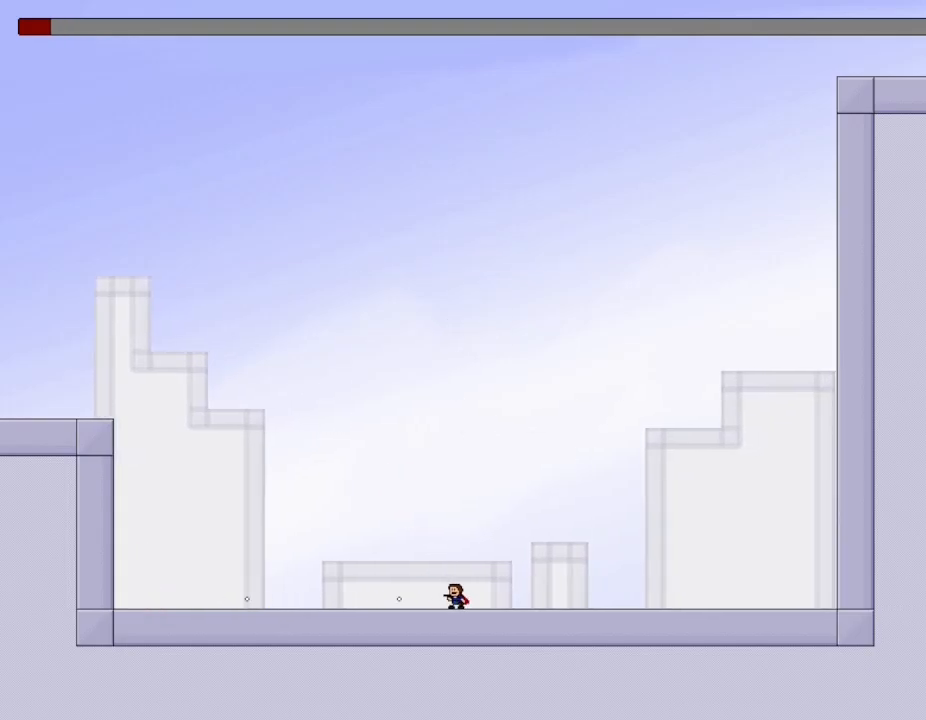
{"keys": [], "events": [[33, "z", "up"], [100, "z", "down"], [233, "z", "up"], [267, "right", "down"], [417, "right", "up"]]}
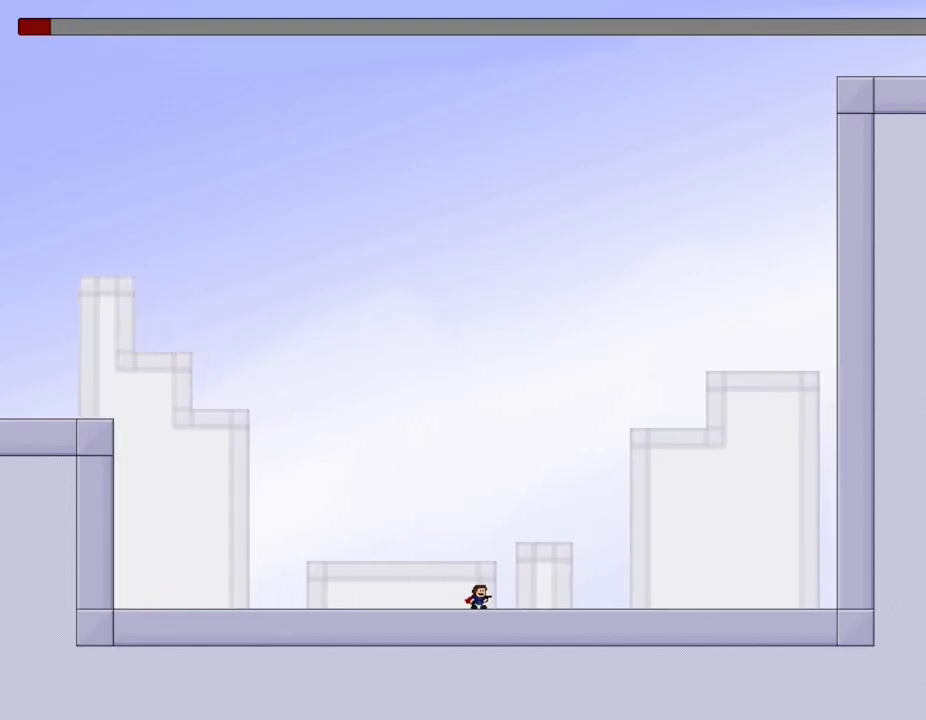
{"keys": [], "events": [[367, "z", "down"], [467, "z", "up"]]}
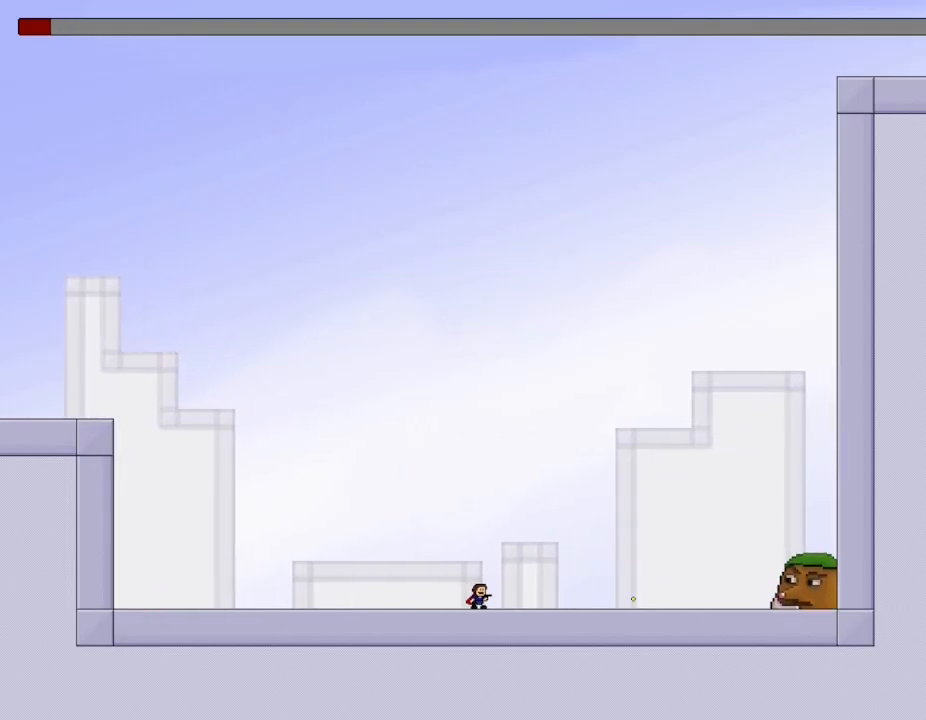
{"keys": [], "events": [[17, "z", "down"], [117, "z", "up"], [183, "z", "down"], [283, "z", "up"], [350, "z", "down"], [433, "z", "up"]]}
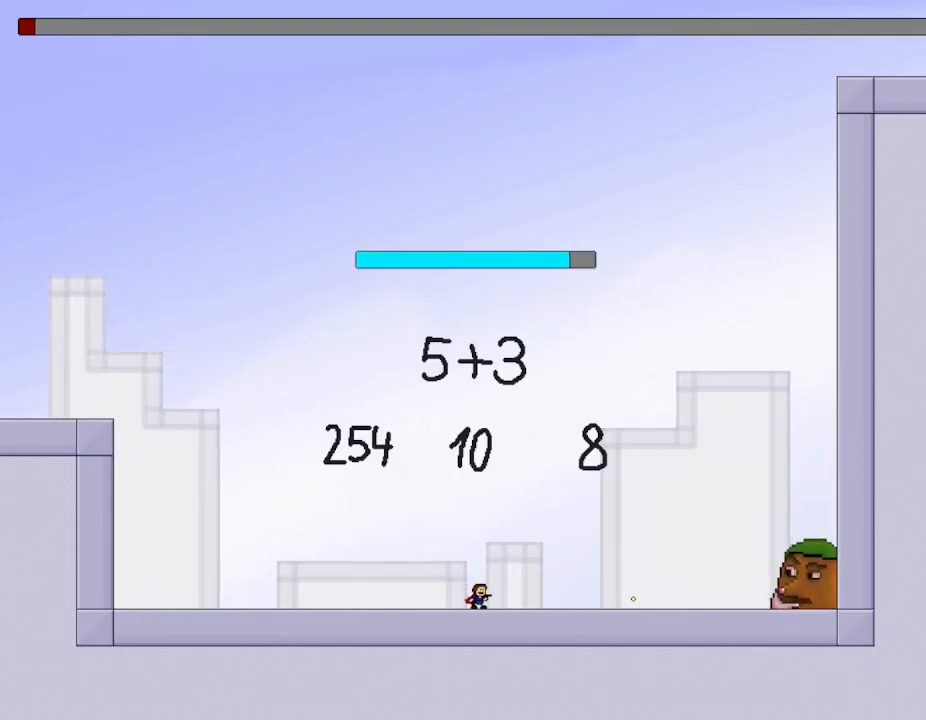
{"keys": [], "events": [[17, "z", "down"], [83, "z", "up"], [167, "z", "down"], [250, "z", "up"], [333, "z", "down"], [400, "z", "up"]]}
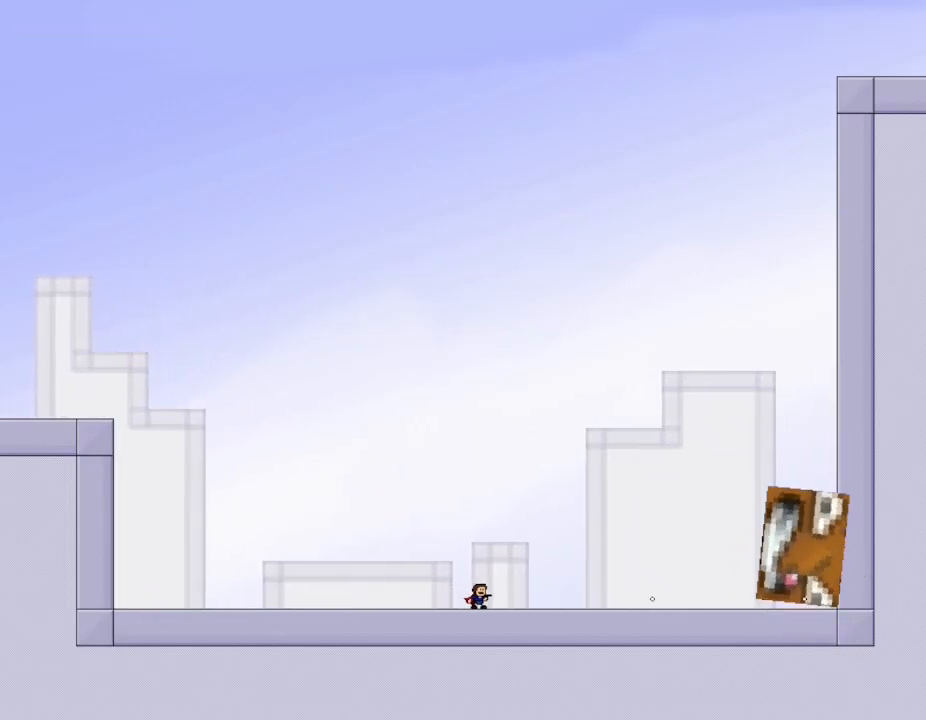
{"keys": ["left"], "events": [[417, "left", "down"]]}
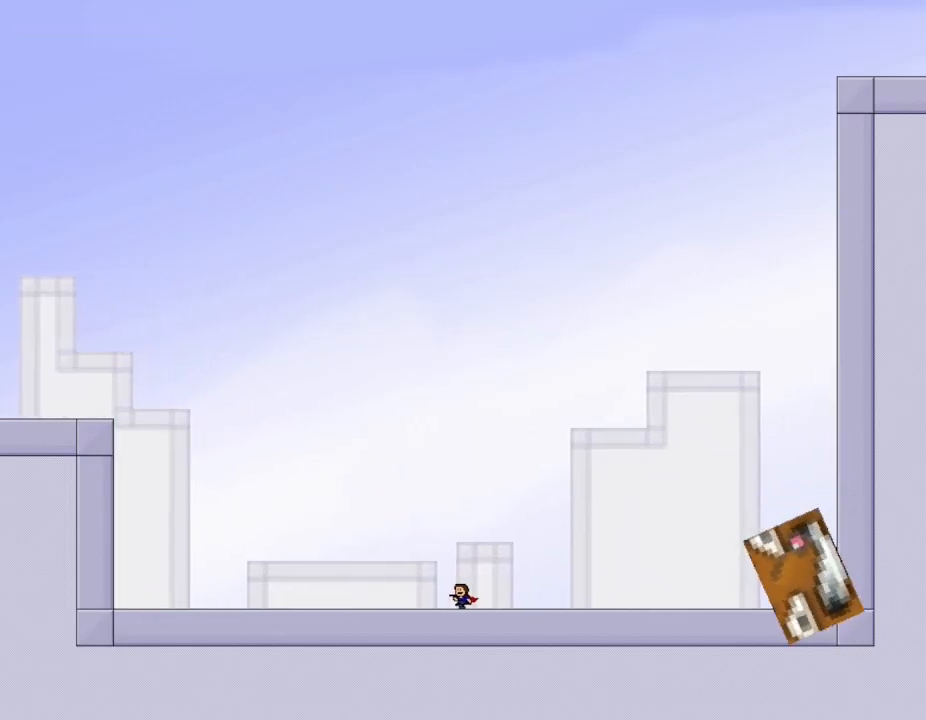
{"keys": [], "events": [[67, "left", "up"]]}
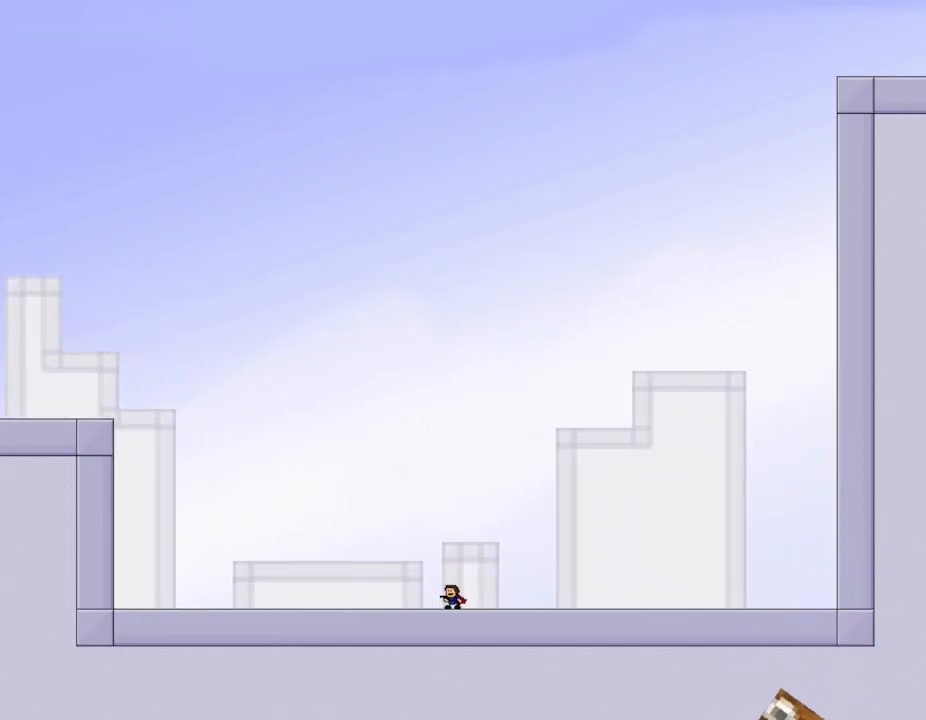
{"keys": [], "events": []}